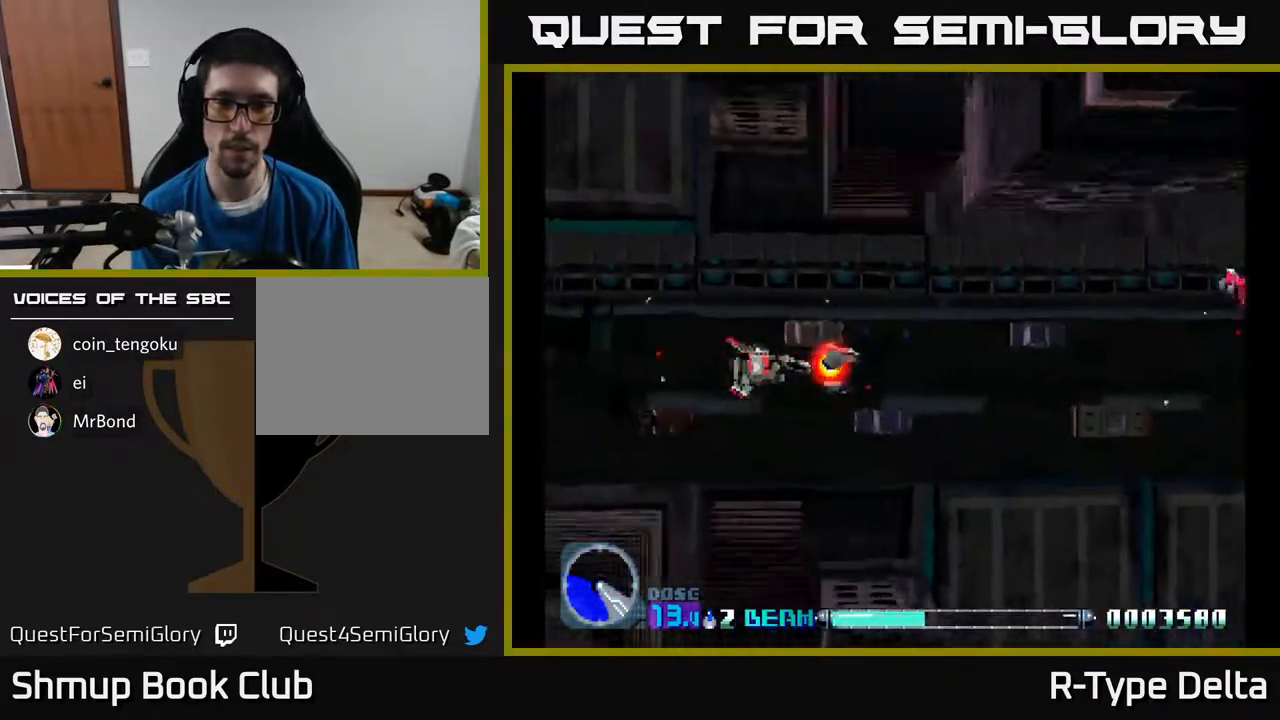
Gameplay with a controller (Xbox layout); each line is a JSON object with the inputs held at the frame after it. "events" lists button and stick changes between this image and that frame as [ms after this image, input, new state], when the widget could be followed in between. Not read: left_stick right_stick.
{"buttons": ["X"], "events": [[33, "DPAD_UP", "down"], [150, "DPAD_UP", "up"]]}
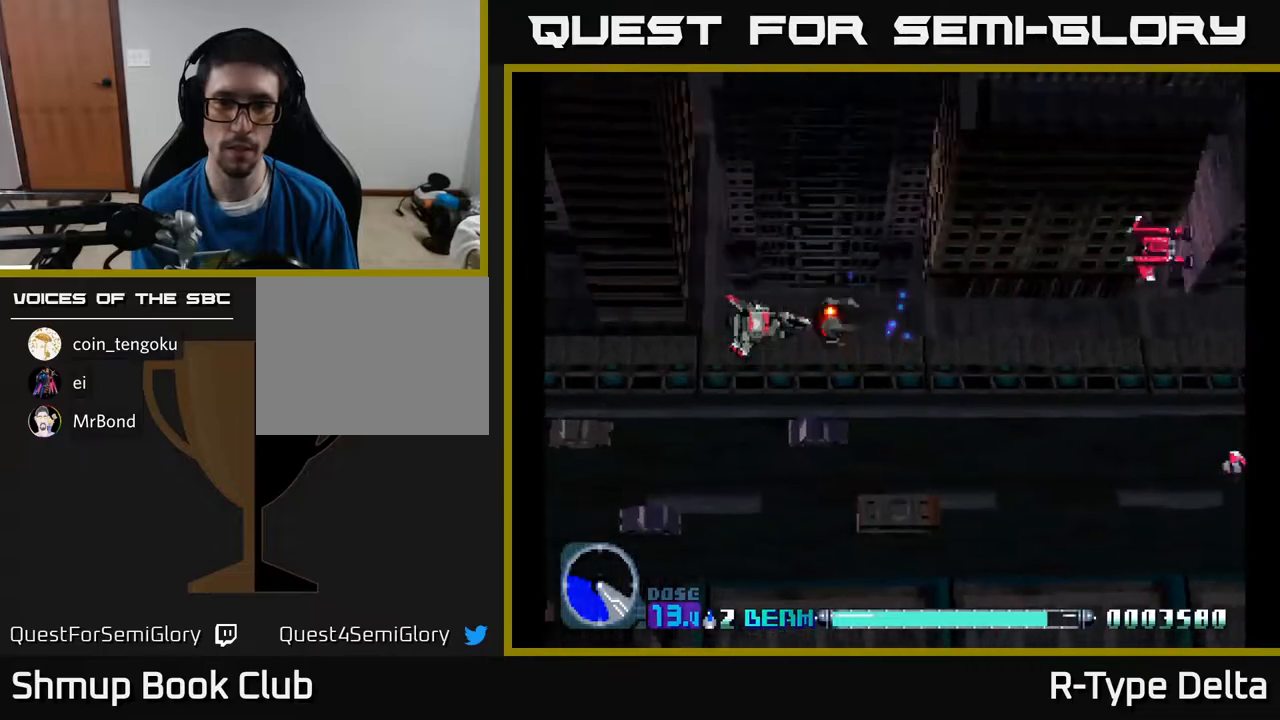
{"buttons": ["X", "DPAD_DOWN", "DPAD_RIGHT"], "events": [[117, "DPAD_UP", "down"], [183, "DPAD_RIGHT", "down"], [183, "DPAD_UP", "up"], [217, "X", "up"], [283, "X", "down"], [350, "X", "up"], [417, "X", "down"], [467, "DPAD_DOWN", "down"]]}
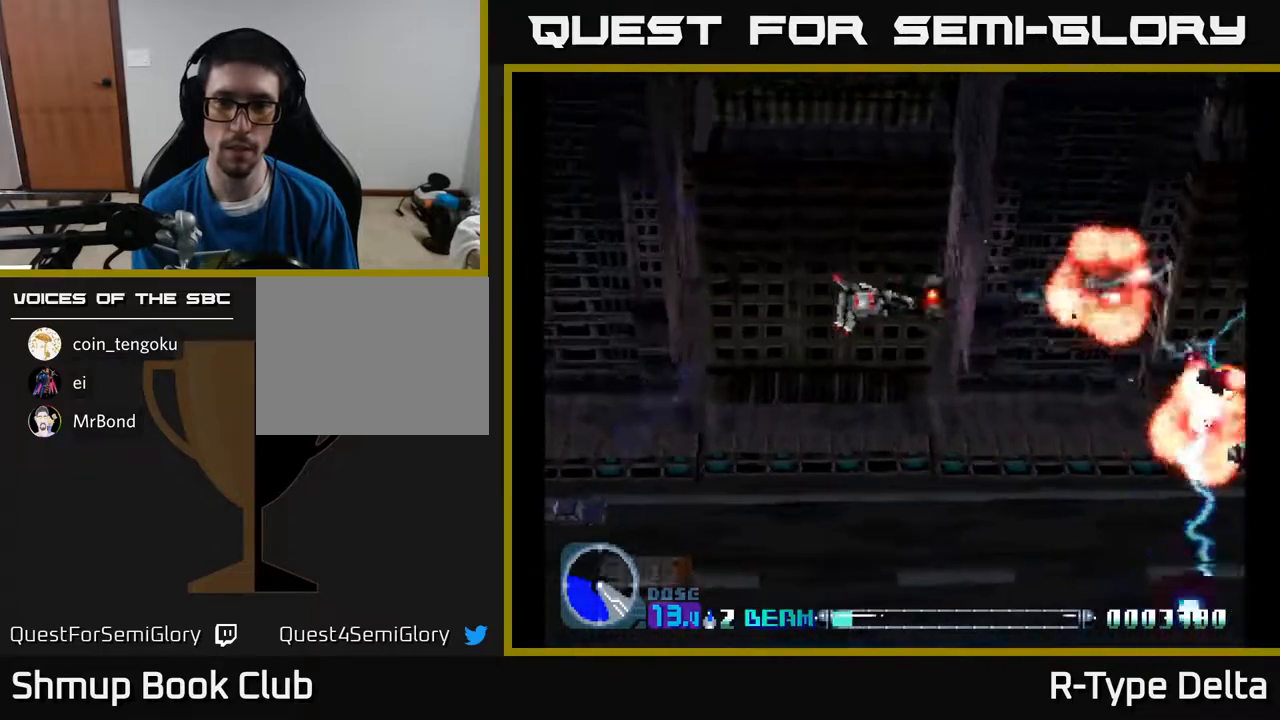
{"buttons": ["X", "DPAD_RIGHT"], "events": [[250, "DPAD_RIGHT", "up"], [267, "DPAD_DOWN", "up"], [283, "DPAD_LEFT", "down"], [400, "DPAD_DOWN", "down"], [400, "DPAD_LEFT", "up"], [417, "DPAD_RIGHT", "down"], [433, "DPAD_DOWN", "up"]]}
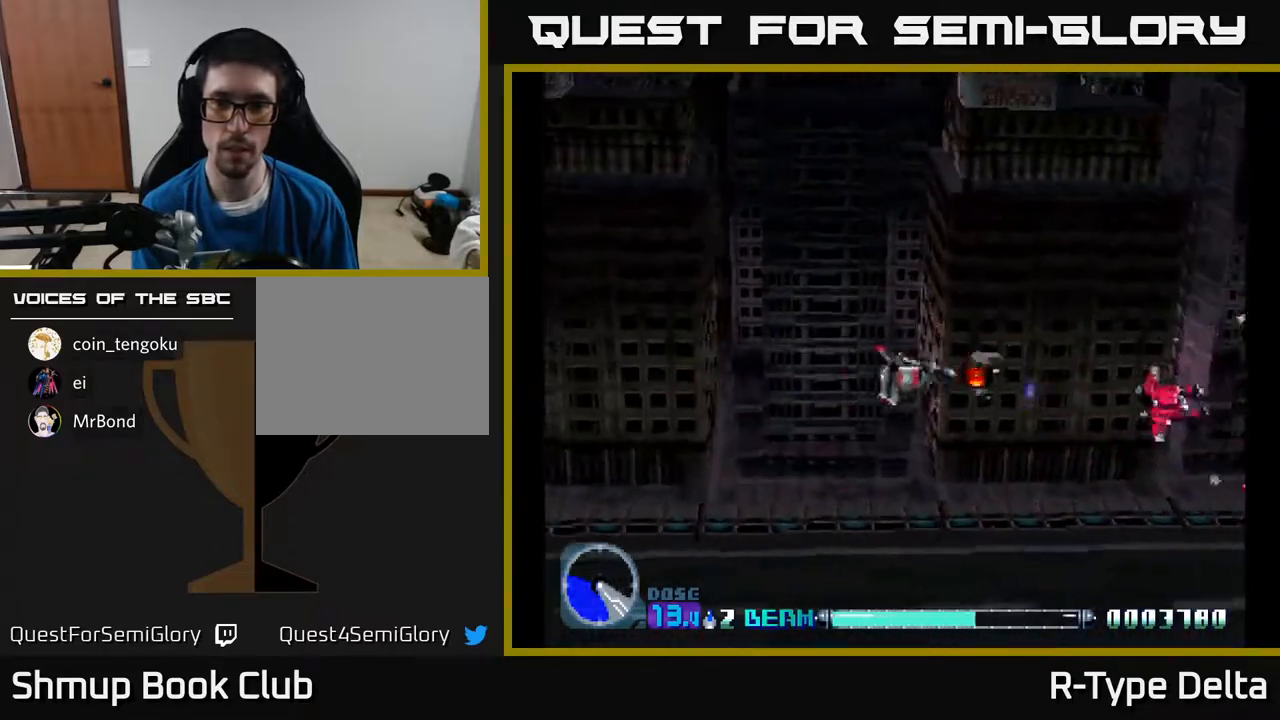
{"buttons": ["X", "DPAD_UP", "DPAD_LEFT"], "events": [[267, "DPAD_DOWN", "down"], [433, "DPAD_RIGHT", "up"], [450, "DPAD_DOWN", "up"], [467, "DPAD_LEFT", "down"], [483, "DPAD_UP", "down"]]}
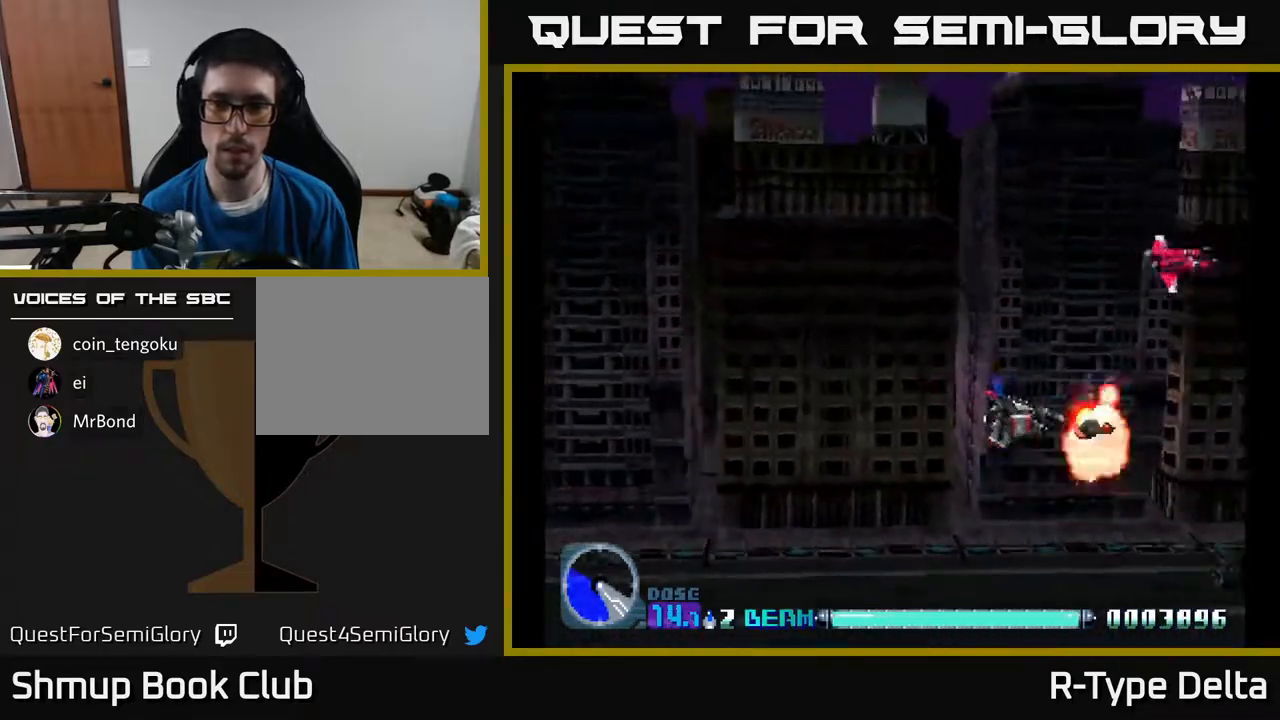
{"buttons": ["X"], "events": [[83, "DPAD_LEFT", "up"], [450, "DPAD_UP", "up"]]}
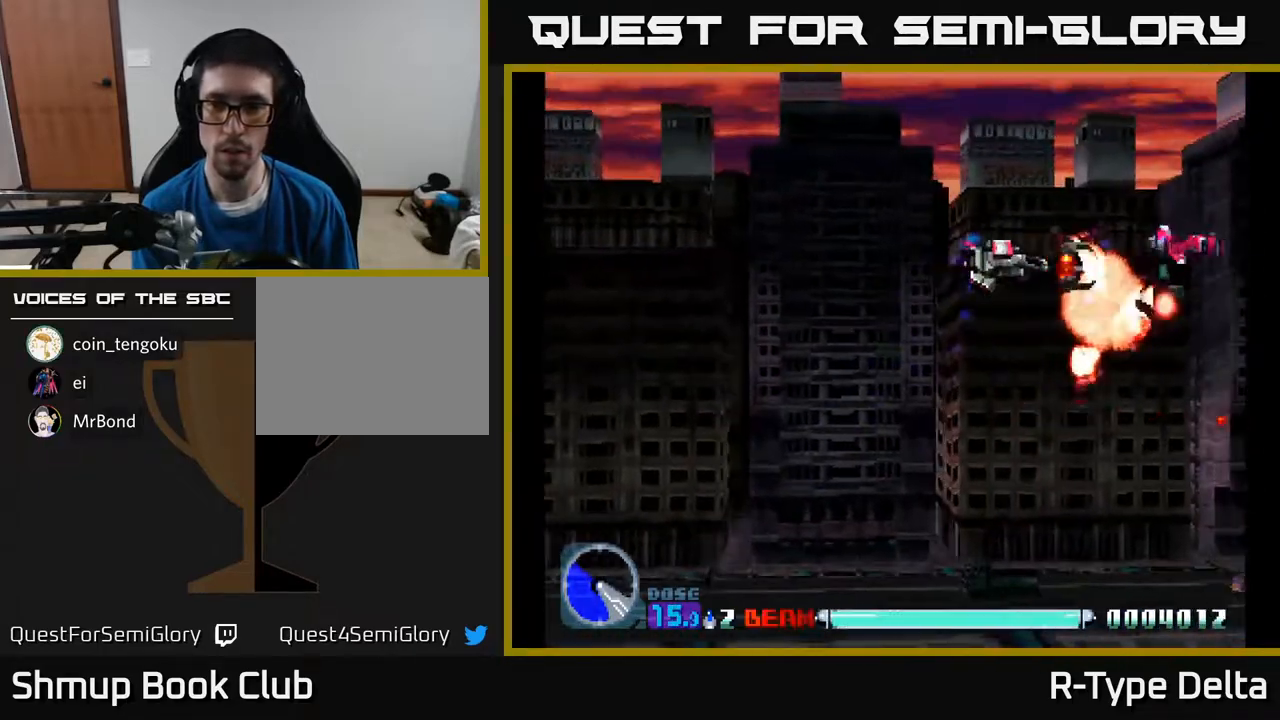
{"buttons": ["X", "DPAD_DOWN", "DPAD_LEFT"], "events": [[17, "DPAD_DOWN", "down"], [67, "DPAD_DOWN", "up"], [67, "DPAD_RIGHT", "down"], [183, "DPAD_RIGHT", "up"], [433, "DPAD_LEFT", "down"], [483, "DPAD_DOWN", "down"]]}
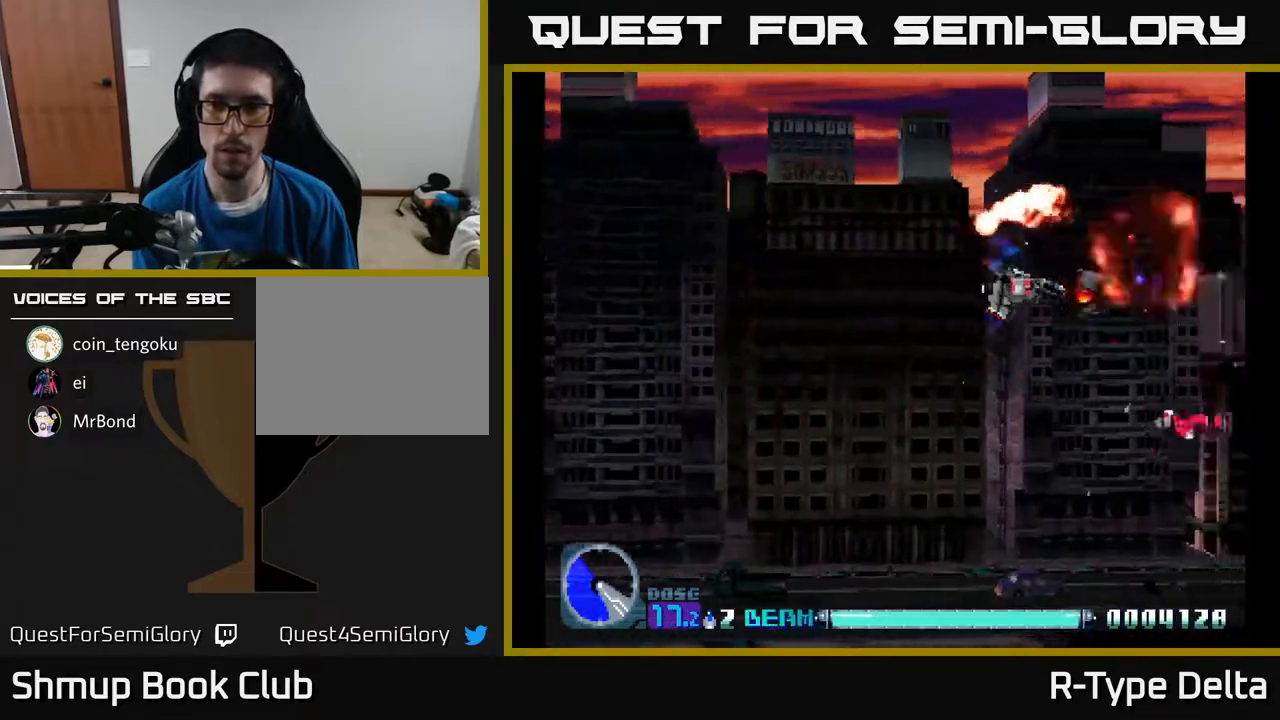
{"buttons": ["X"], "events": [[17, "DPAD_LEFT", "up"], [83, "DPAD_RIGHT", "down"], [167, "DPAD_RIGHT", "up"], [500, "DPAD_DOWN", "up"]]}
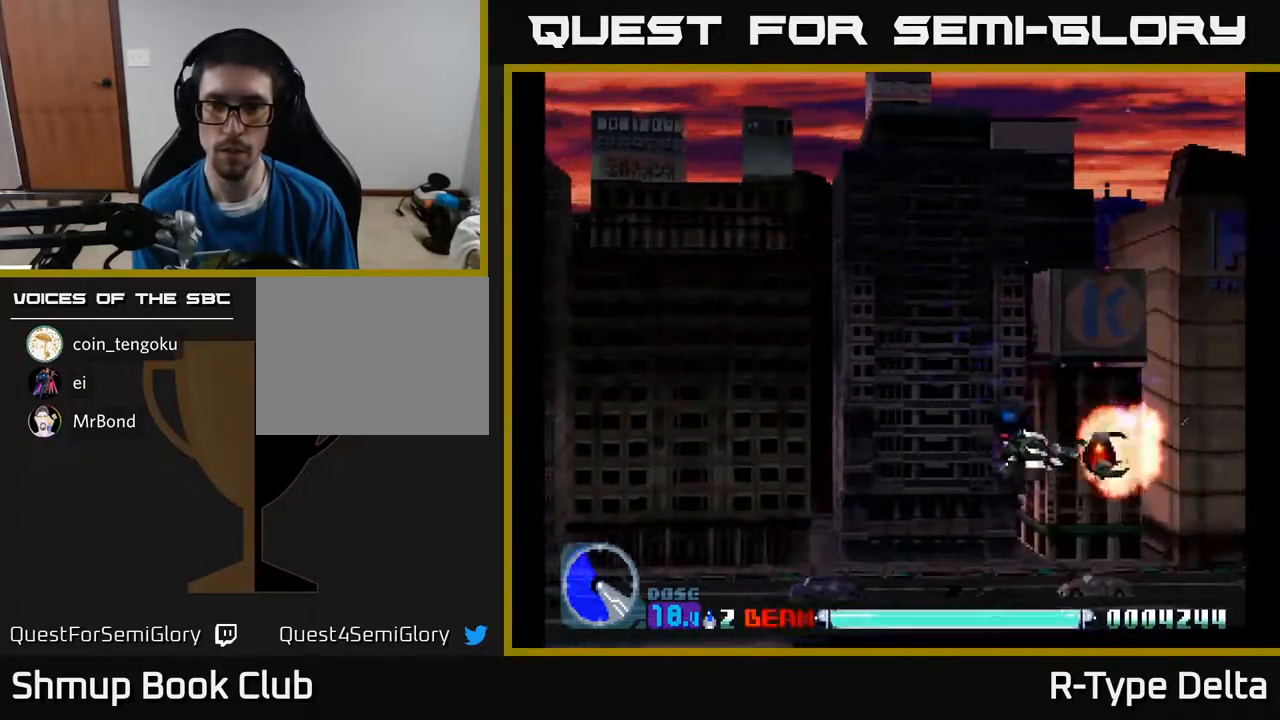
{"buttons": ["X", "DPAD_DOWN"], "events": [[33, "DPAD_UP", "down"], [283, "DPAD_LEFT", "down"], [300, "DPAD_UP", "up"], [383, "DPAD_DOWN", "down"], [400, "DPAD_LEFT", "up"]]}
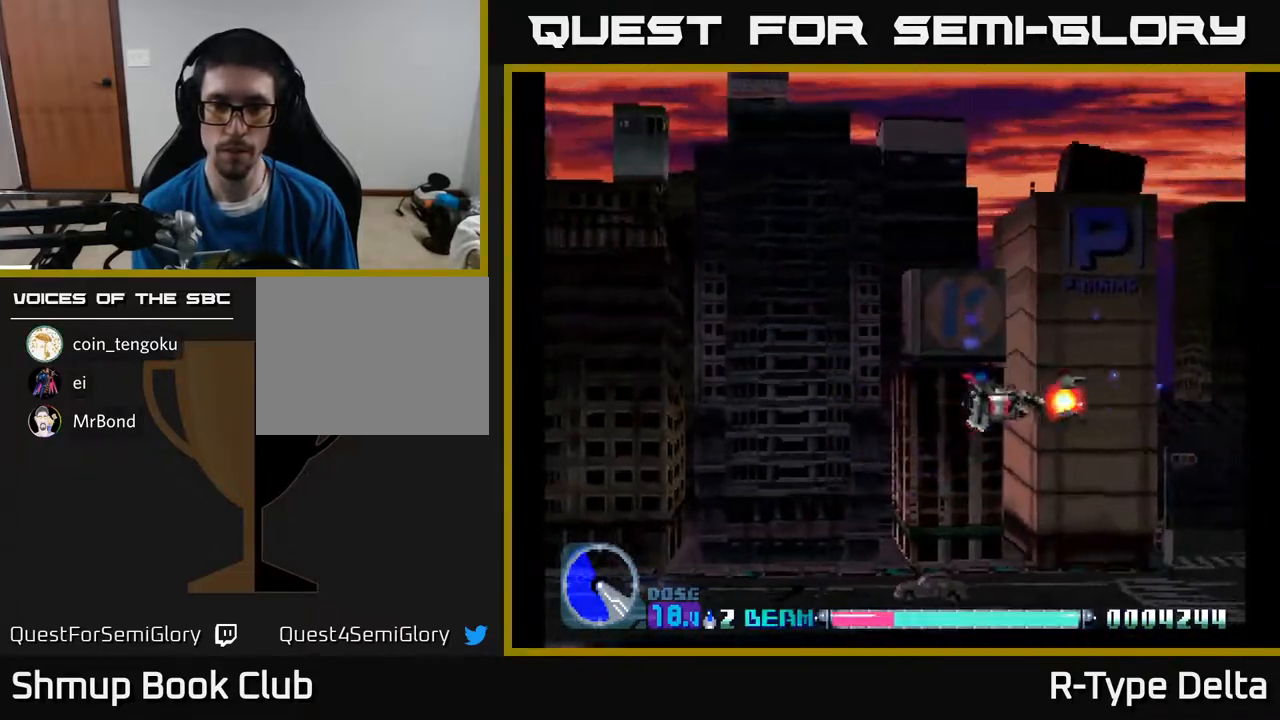
{"buttons": ["X"], "events": [[83, "DPAD_DOWN", "up"], [117, "DPAD_LEFT", "down"], [200, "DPAD_UP", "down"], [250, "DPAD_LEFT", "up"], [267, "DPAD_UP", "up"]]}
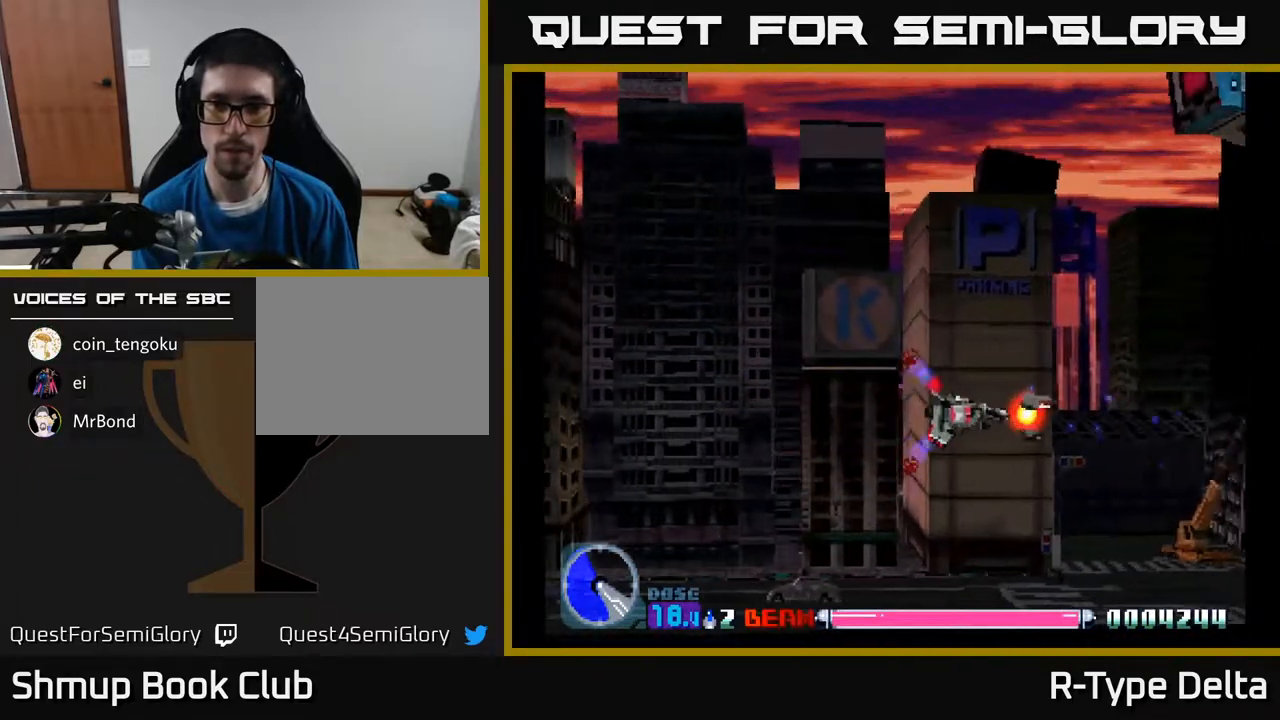
{"buttons": ["X"], "events": [[50, "DPAD_RIGHT", "down"], [83, "DPAD_DOWN", "down"], [167, "DPAD_RIGHT", "up"], [367, "DPAD_DOWN", "up"]]}
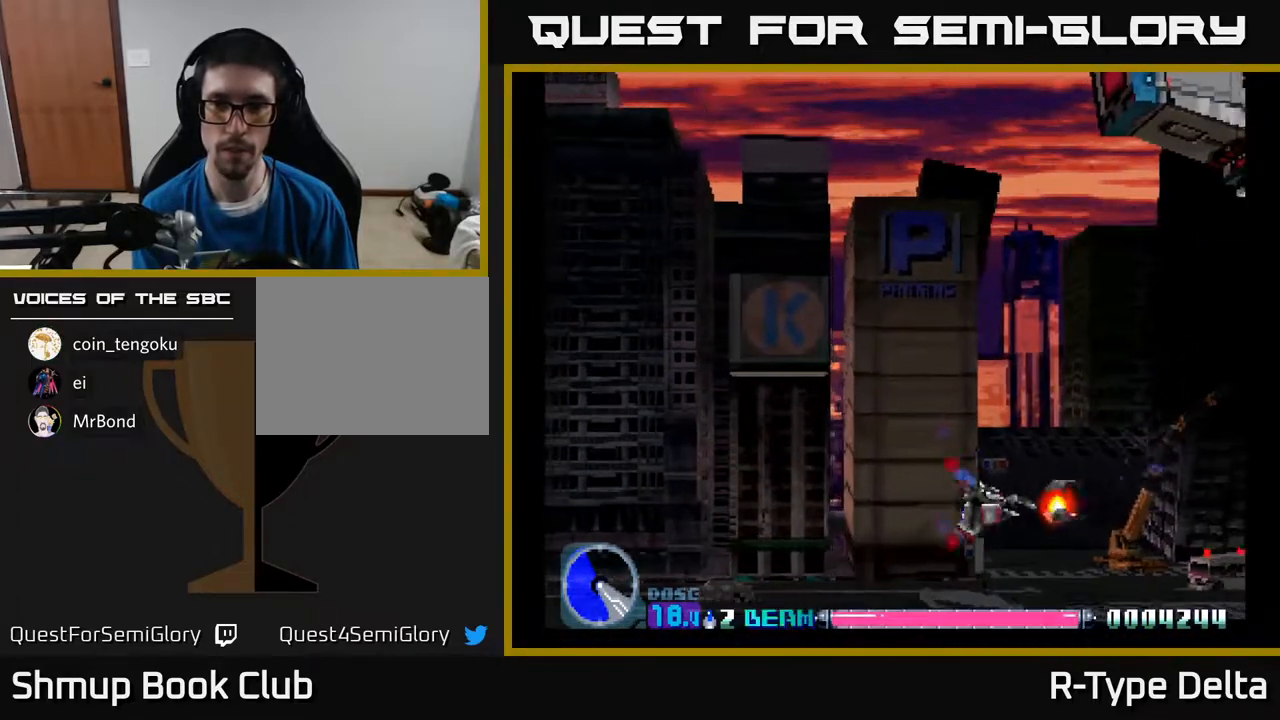
{"buttons": ["X", "DPAD_UP"], "events": [[50, "DPAD_RIGHT", "down"], [267, "DPAD_RIGHT", "up"], [433, "DPAD_UP", "down"]]}
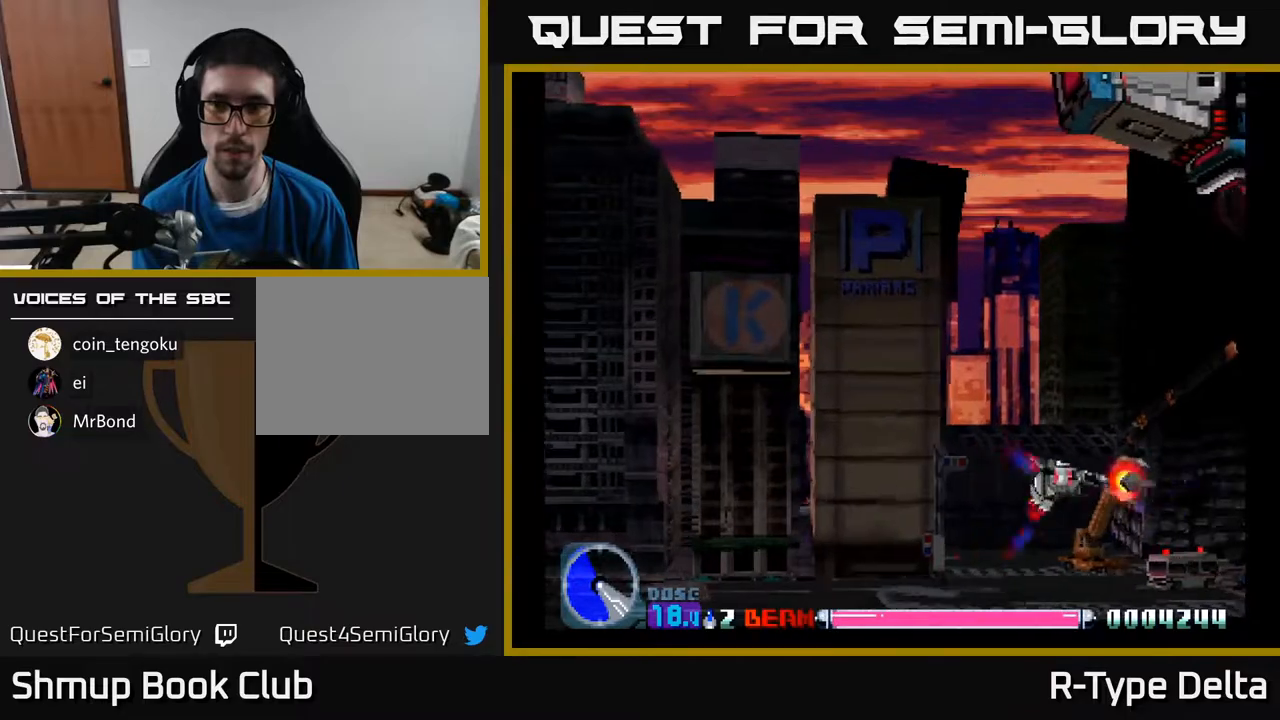
{"buttons": ["X", "DPAD_UP"], "events": []}
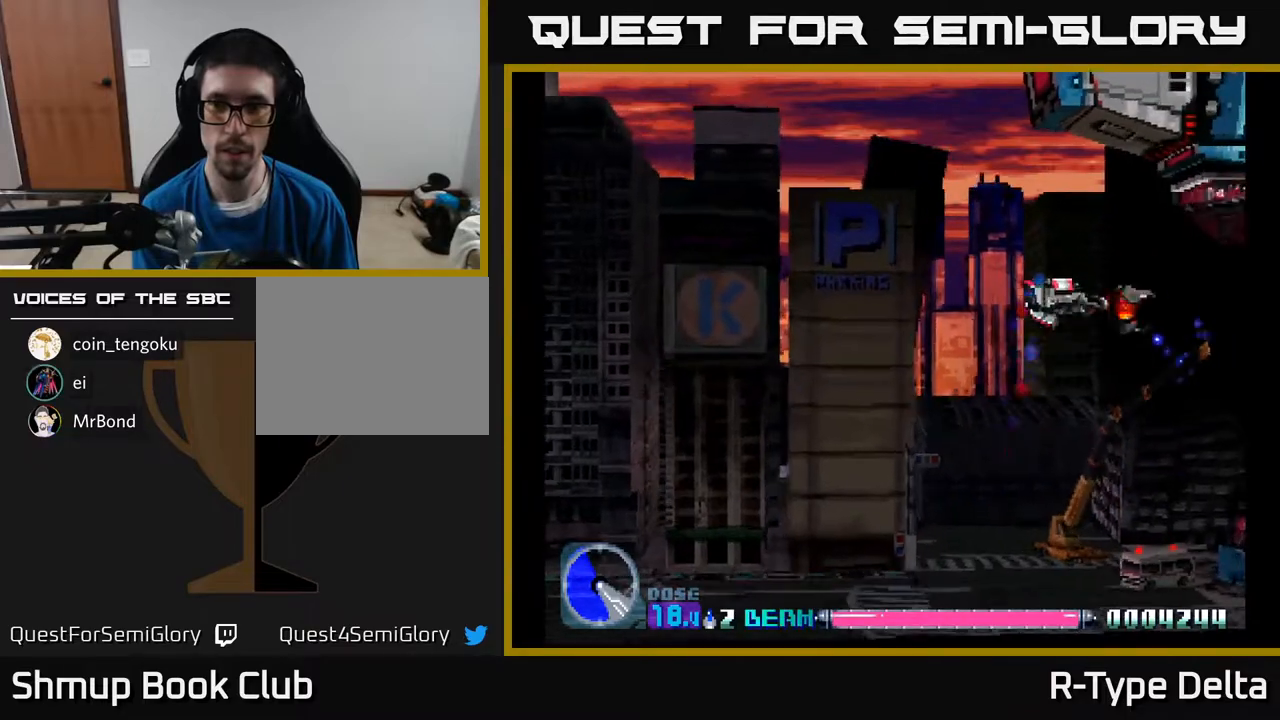
{"buttons": ["X"], "events": [[217, "DPAD_RIGHT", "down"], [267, "DPAD_UP", "up"], [317, "DPAD_RIGHT", "up"], [433, "DPAD_LEFT", "down"], [500, "DPAD_LEFT", "up"]]}
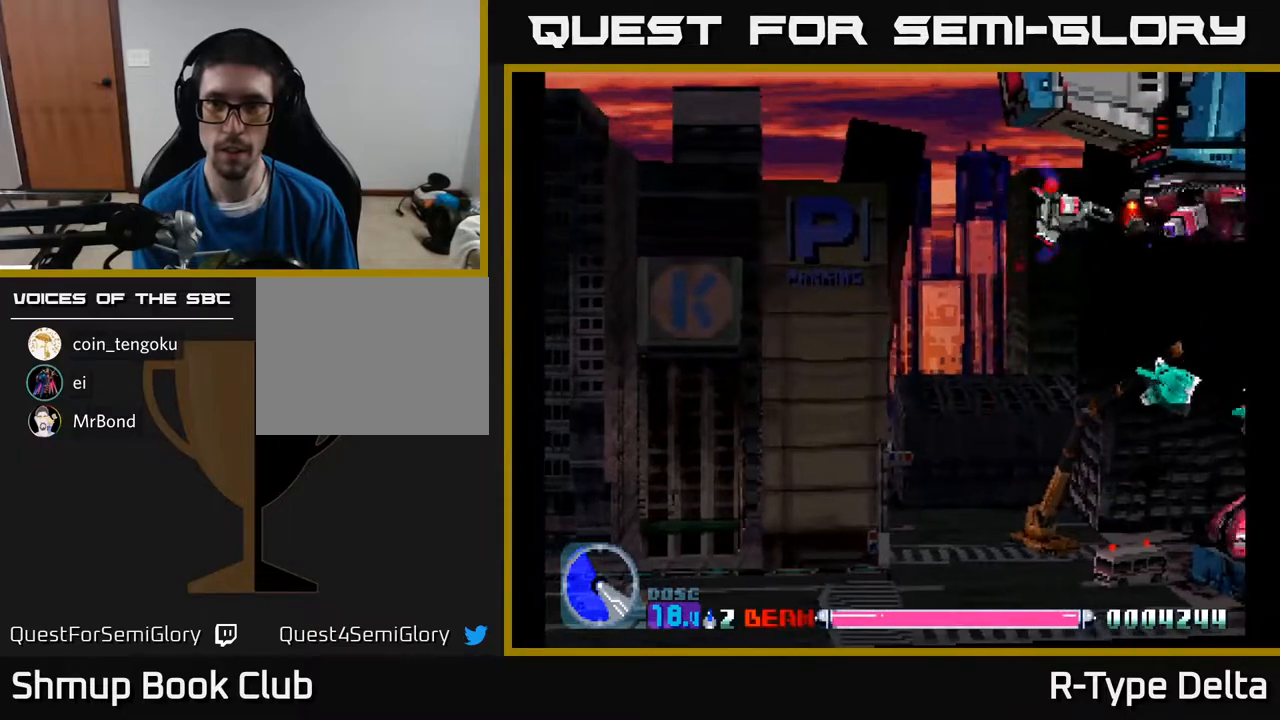
{"buttons": ["X", "DPAD_DOWN", "DPAD_LEFT"], "events": [[250, "DPAD_LEFT", "down"], [417, "DPAD_DOWN", "down"]]}
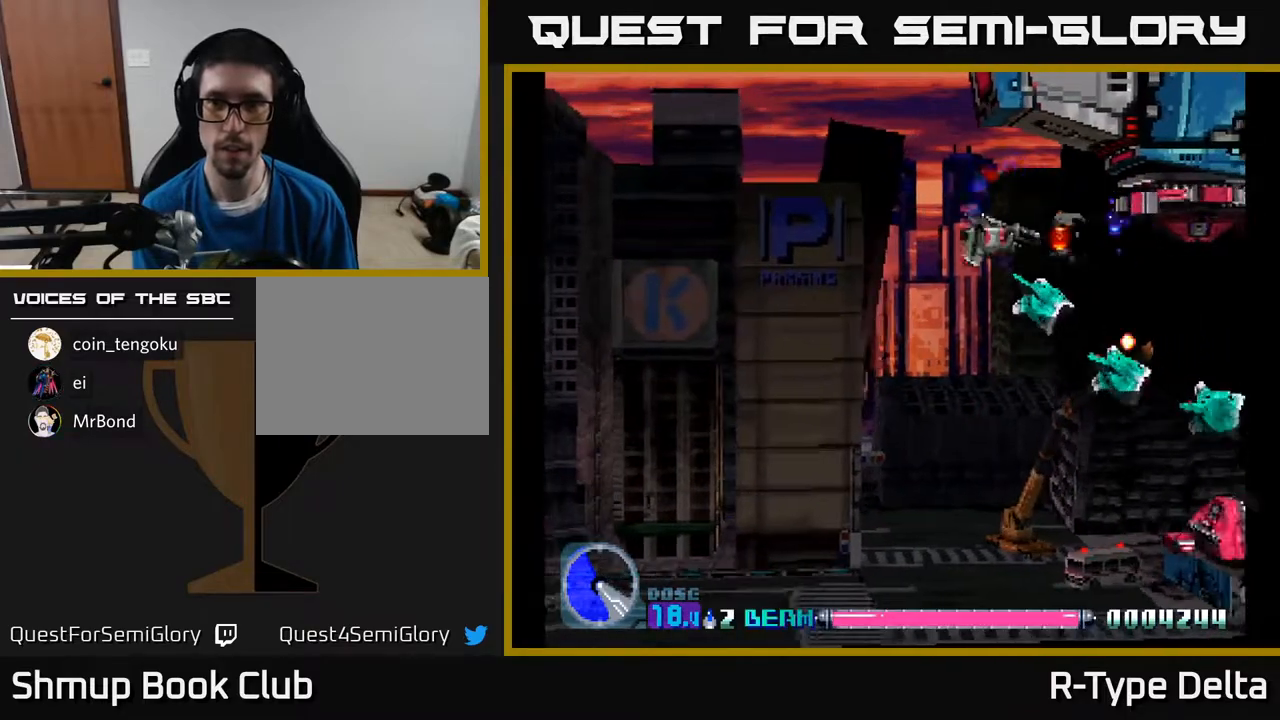
{"buttons": ["X", "DPAD_DOWN", "DPAD_RIGHT"], "events": [[300, "DPAD_LEFT", "up"], [333, "DPAD_RIGHT", "down"]]}
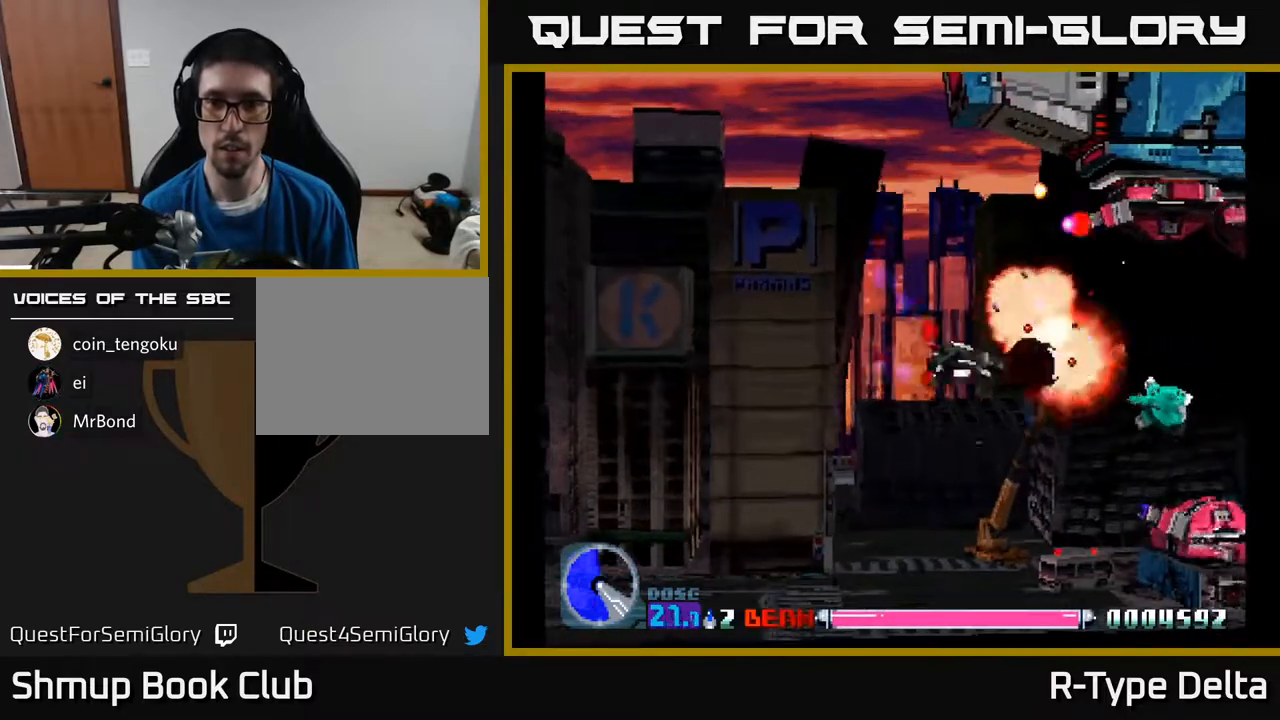
{"buttons": ["X", "DPAD_DOWN", "DPAD_RIGHT"], "events": [[83, "DPAD_DOWN", "up"], [250, "DPAD_DOWN", "down"], [283, "DPAD_RIGHT", "up"], [317, "DPAD_LEFT", "down"], [400, "DPAD_LEFT", "up"], [450, "DPAD_RIGHT", "down"]]}
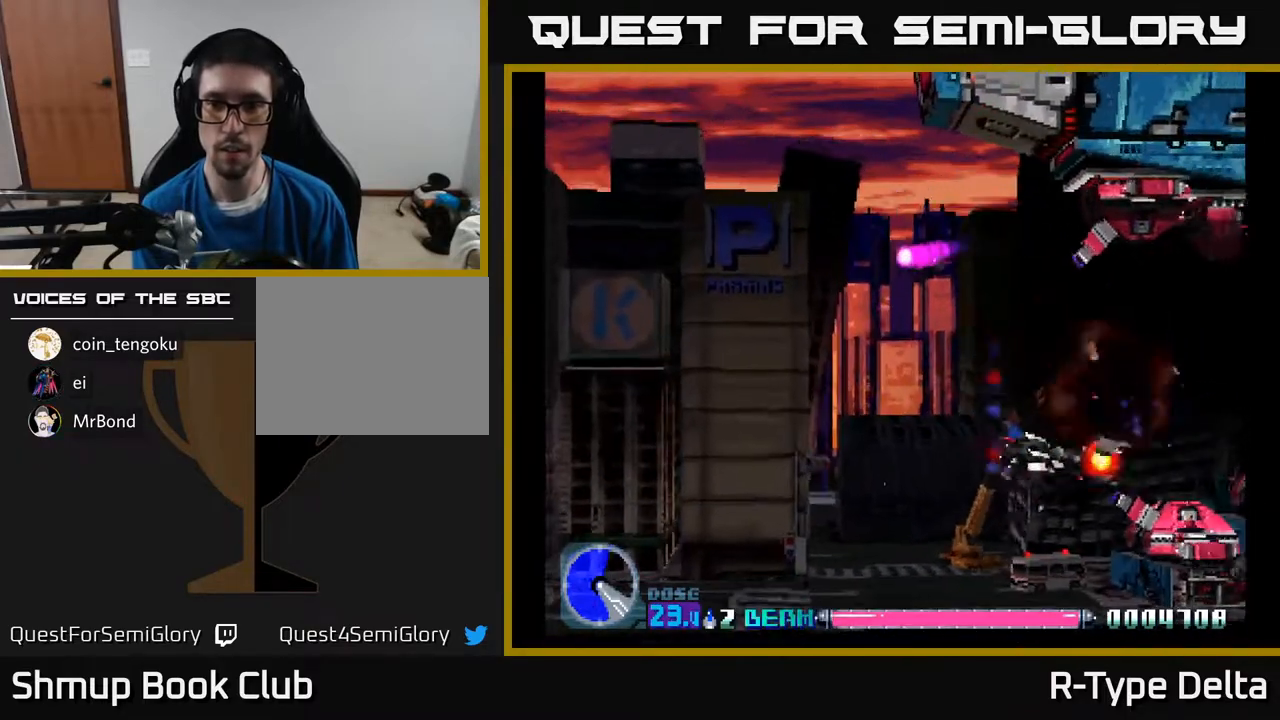
{"buttons": ["X"], "events": [[50, "DPAD_RIGHT", "up"], [133, "DPAD_LEFT", "down"], [167, "DPAD_DOWN", "up"], [200, "DPAD_LEFT", "up"]]}
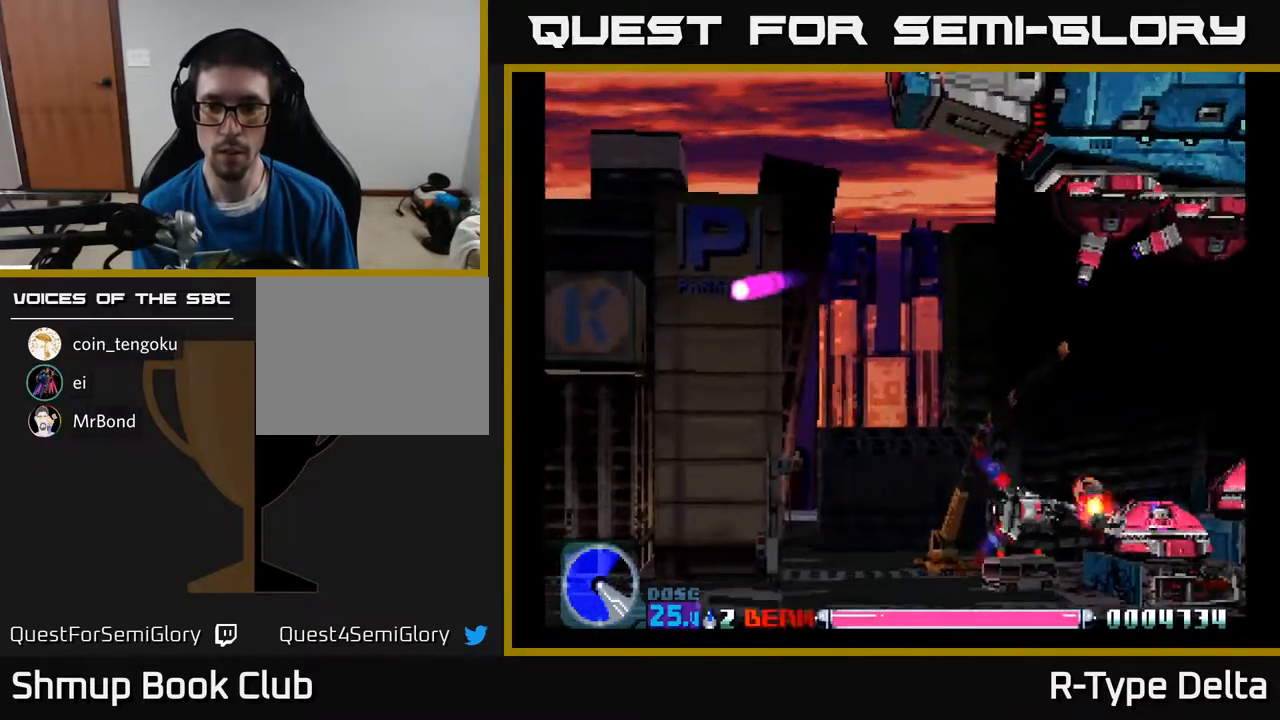
{"buttons": ["X"], "events": [[350, "DPAD_LEFT", "down"], [400, "DPAD_LEFT", "up"]]}
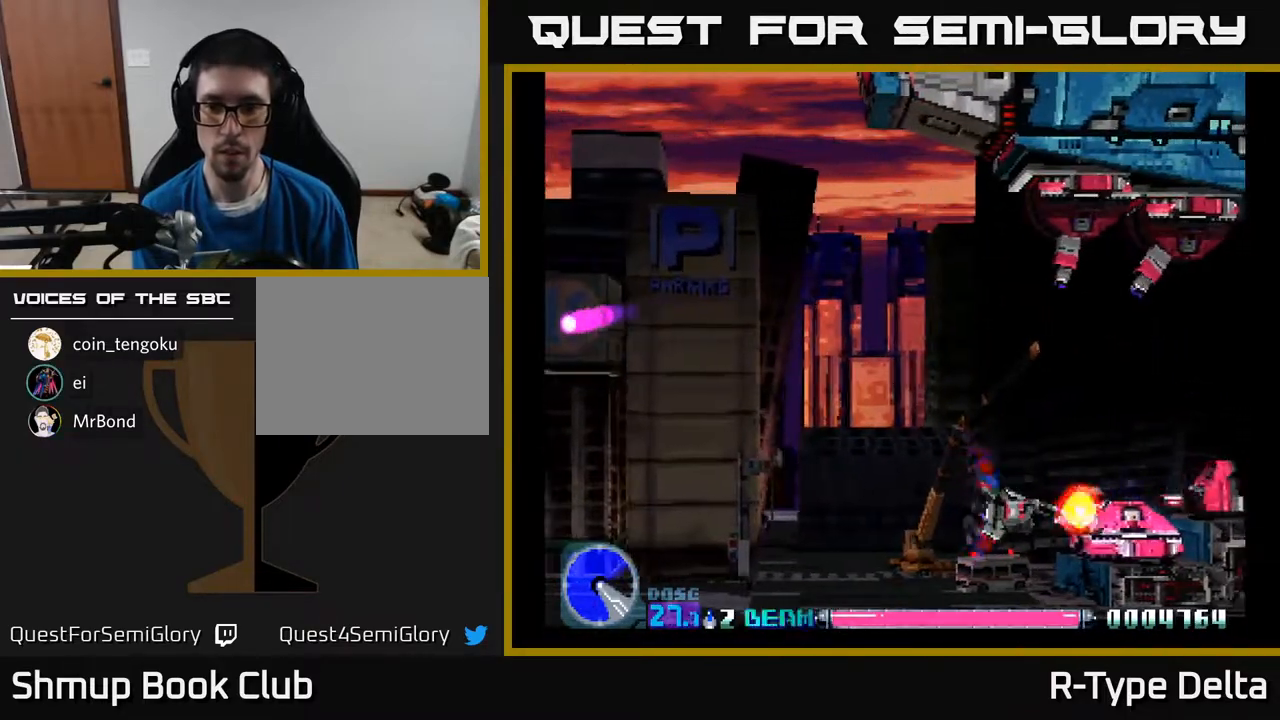
{"buttons": ["X"], "events": [[100, "DPAD_LEFT", "down"], [167, "DPAD_LEFT", "up"]]}
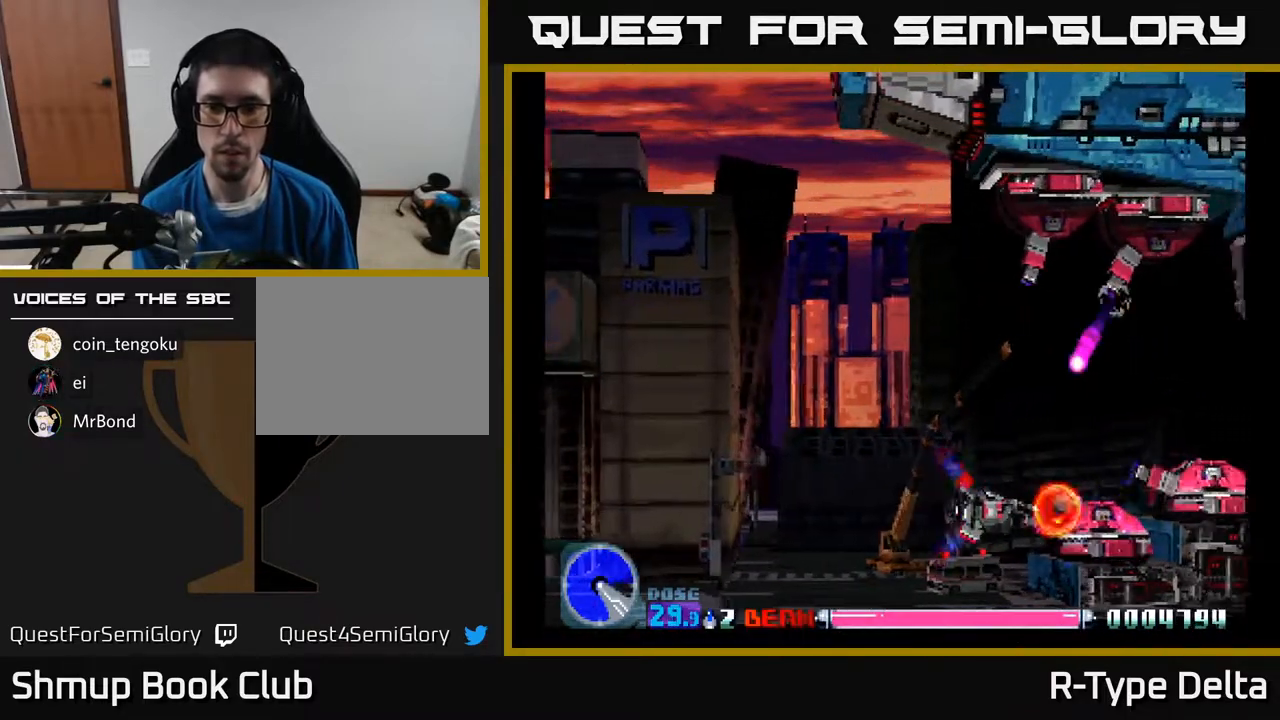
{"buttons": ["X", "DPAD_LEFT"], "events": [[17, "DPAD_LEFT", "down"], [50, "DPAD_LEFT", "up"], [333, "DPAD_LEFT", "down"]]}
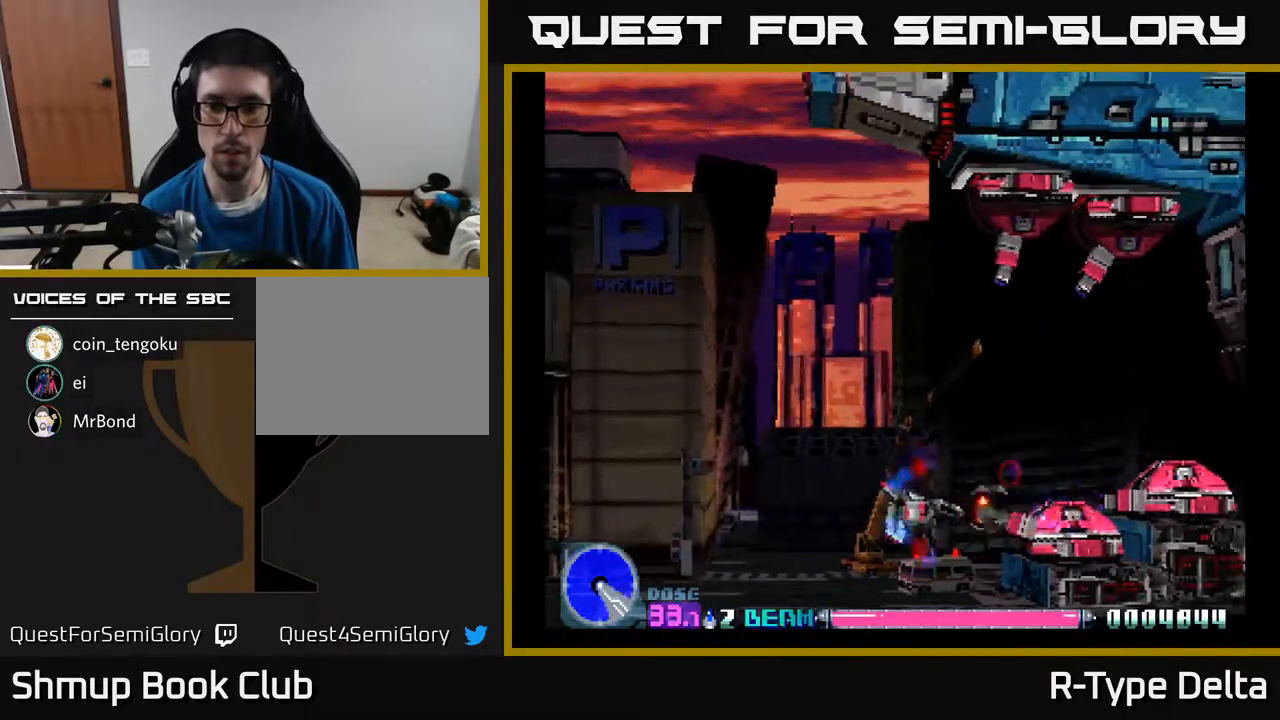
{"buttons": ["X", "DPAD_UP", "DPAD_LEFT"], "events": [[117, "DPAD_UP", "down"], [183, "DPAD_LEFT", "up"], [333, "DPAD_LEFT", "down"]]}
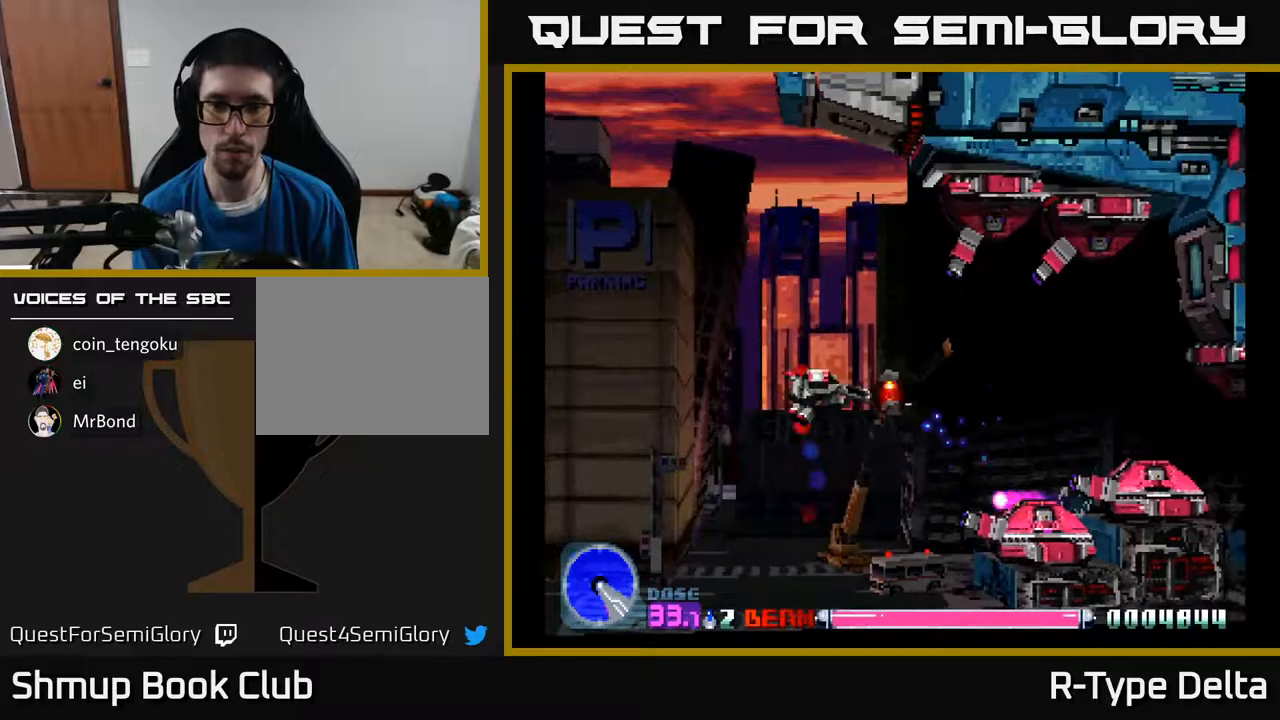
{"buttons": ["X", "DPAD_UP"], "events": [[200, "DPAD_LEFT", "up"], [333, "X", "up"], [400, "X", "down"], [450, "X", "up"], [500, "X", "down"]]}
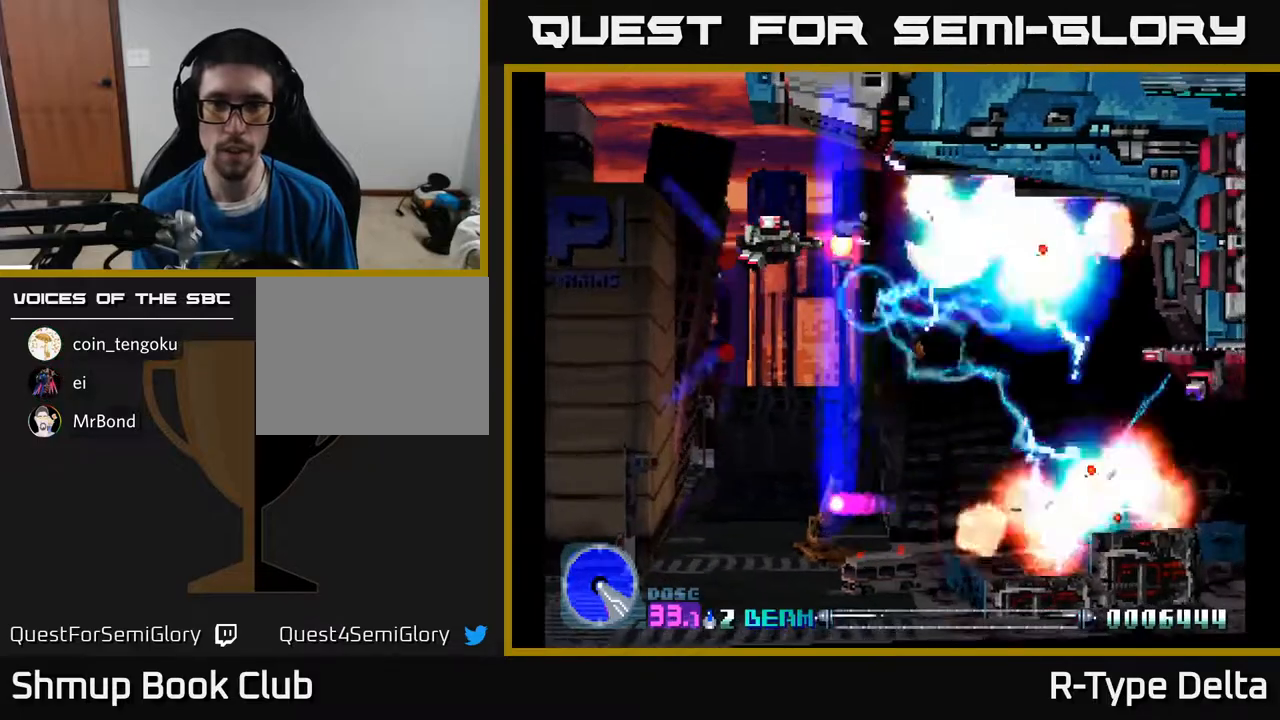
{"buttons": ["X", "DPAD_DOWN"], "events": [[50, "X", "up"], [67, "DPAD_UP", "up"], [83, "DPAD_RIGHT", "down"], [100, "DPAD_DOWN", "down"], [117, "X", "down"], [167, "DPAD_RIGHT", "up"], [183, "X", "up"], [250, "X", "down"], [317, "X", "up"], [383, "X", "down"]]}
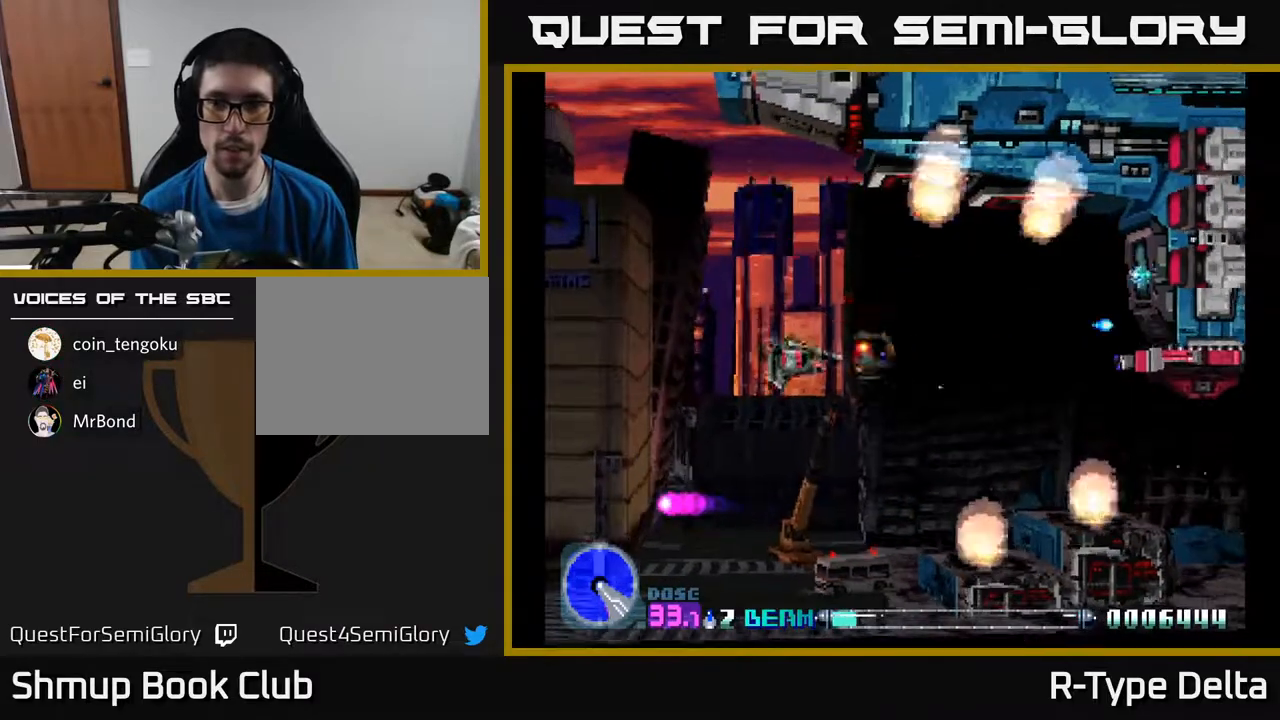
{"buttons": ["X", "DPAD_UP", "DPAD_RIGHT"], "events": [[33, "DPAD_RIGHT", "down"], [233, "DPAD_DOWN", "up"], [400, "DPAD_UP", "down"]]}
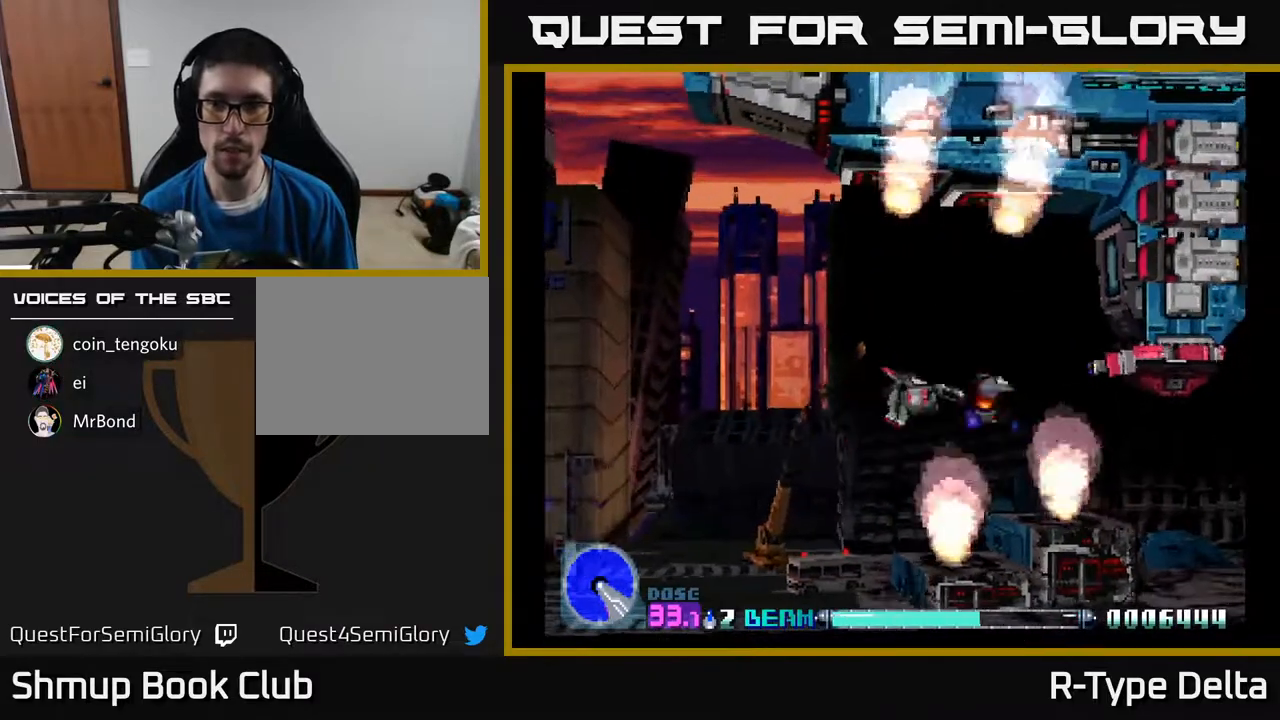
{"buttons": ["X"], "events": [[17, "DPAD_UP", "up"], [150, "DPAD_UP", "down"], [233, "DPAD_UP", "up"], [300, "DPAD_RIGHT", "up"]]}
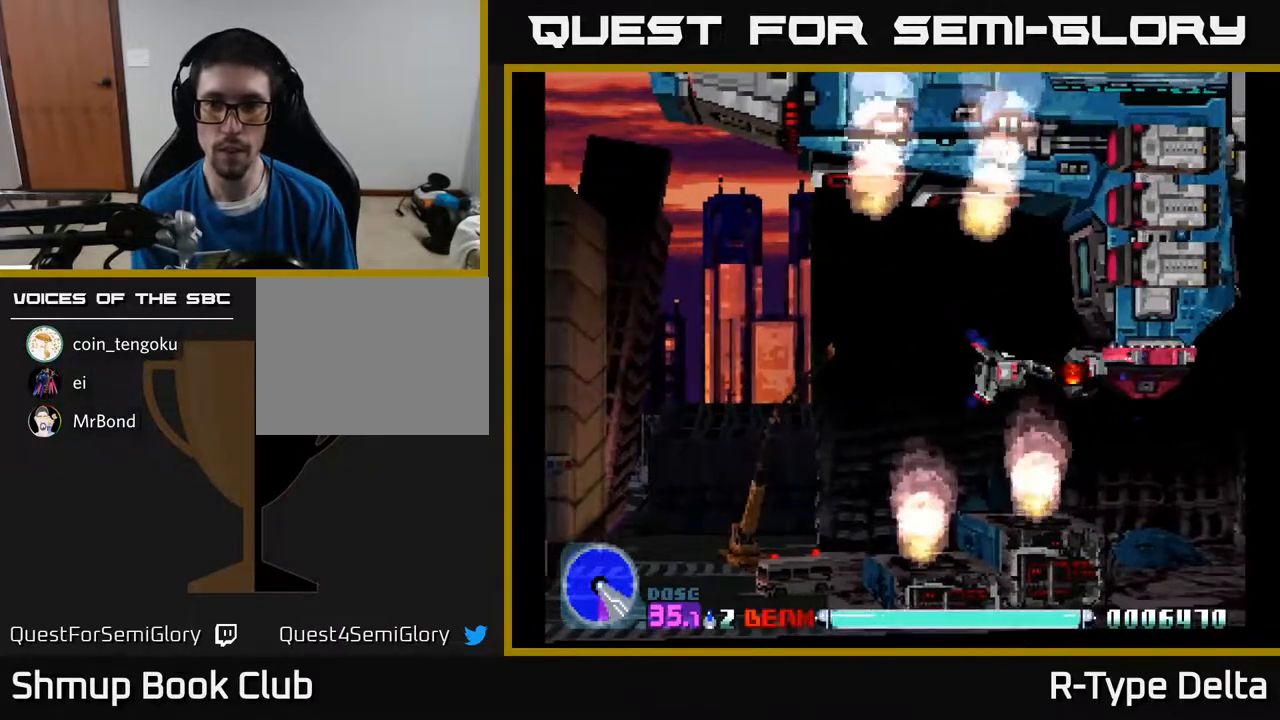
{"buttons": ["X"], "events": [[383, "DPAD_LEFT", "down"], [433, "DPAD_LEFT", "up"]]}
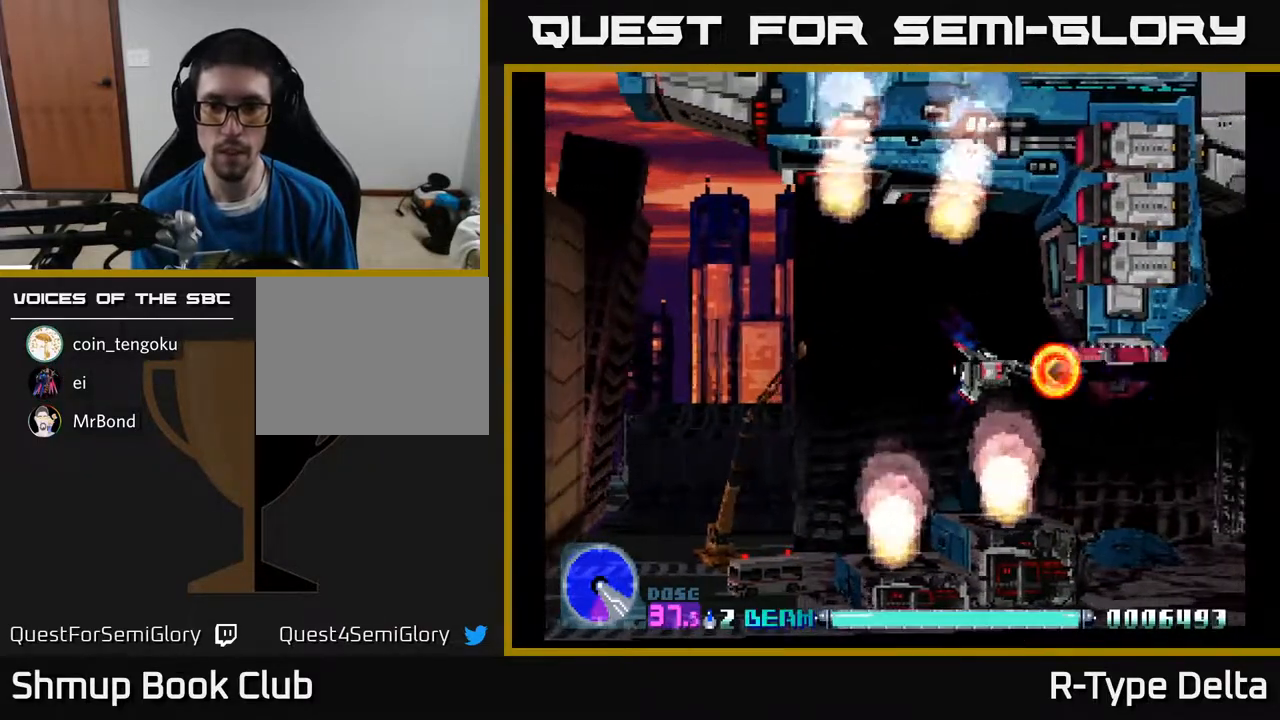
{"buttons": ["X"], "events": [[233, "DPAD_LEFT", "down"], [300, "DPAD_LEFT", "up"]]}
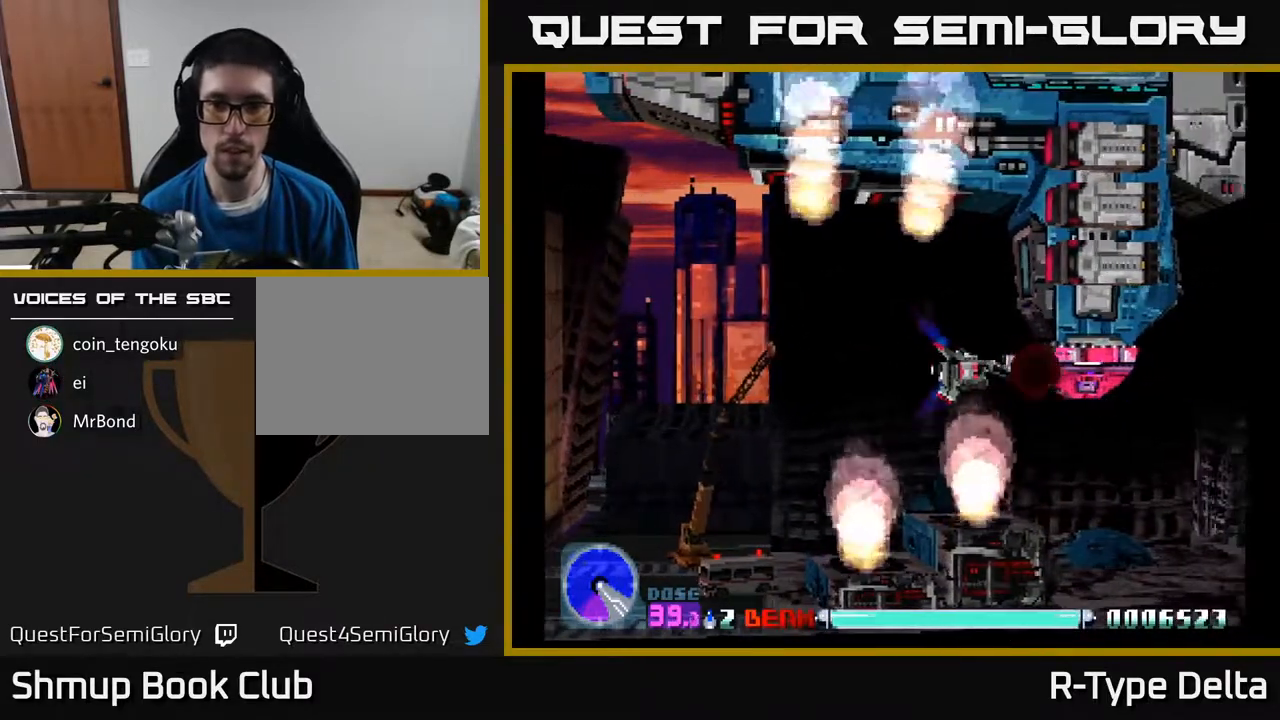
{"buttons": ["X"], "events": [[100, "DPAD_LEFT", "down"], [167, "DPAD_LEFT", "up"], [433, "DPAD_LEFT", "down"], [483, "DPAD_LEFT", "up"]]}
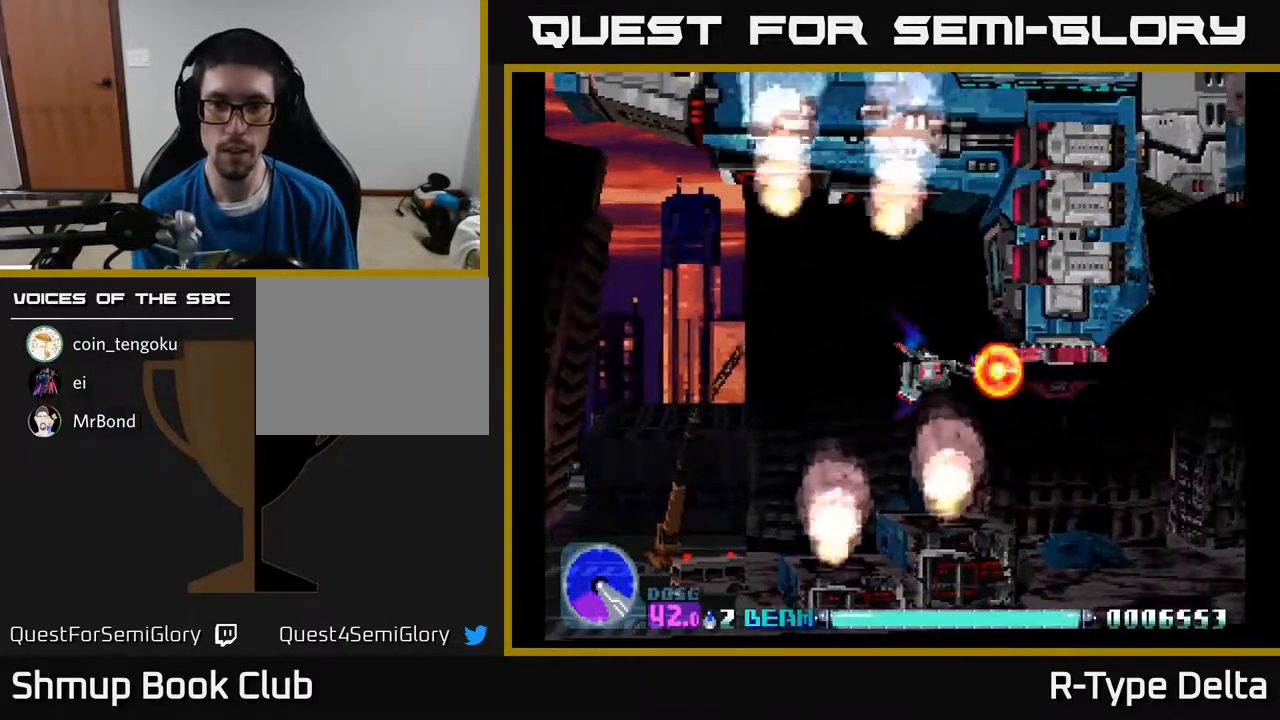
{"buttons": ["X"], "events": [[233, "DPAD_LEFT", "down"], [300, "DPAD_LEFT", "up"]]}
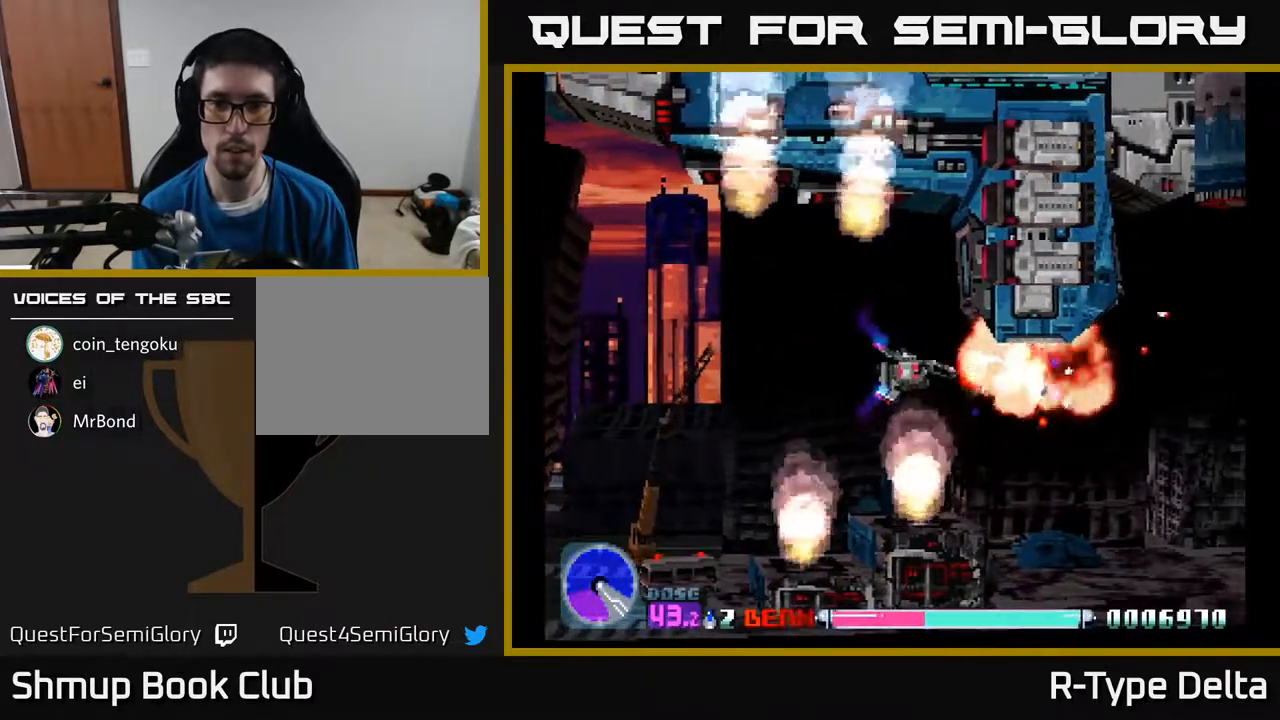
{"buttons": ["X"], "events": [[117, "DPAD_LEFT", "down"], [183, "DPAD_LEFT", "up"]]}
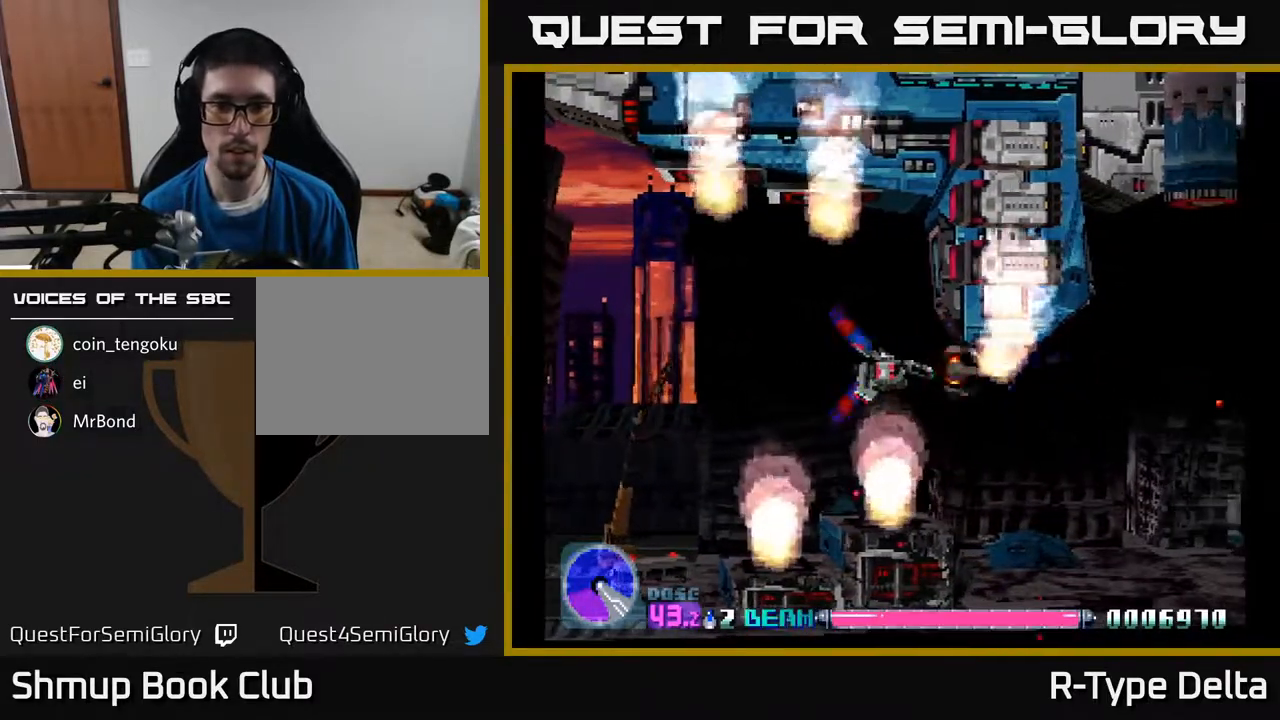
{"buttons": ["X"], "events": [[17, "DPAD_DOWN", "down"], [100, "DPAD_DOWN", "up"]]}